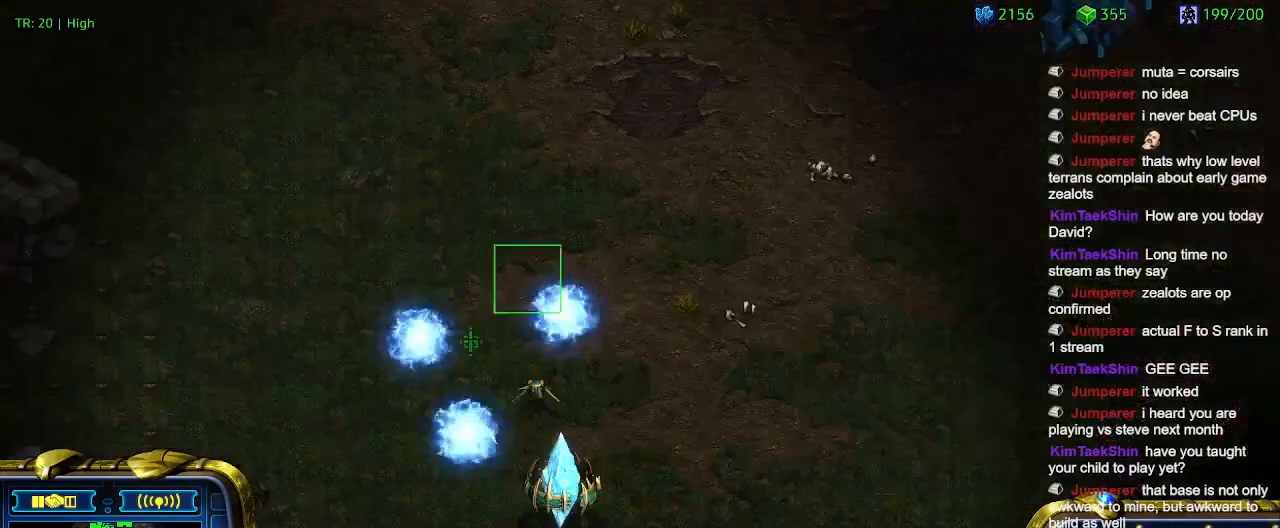
Gameplay with keyboard; each line is a JSON object with the keys held at the frame after it. "events" lists presses ("down") and releases ("up") of "1", "2", "3", "4", "5", "6", "a", "c", "ctrl", "d", "e", "f2", "f3", "q", "s", "t", "w", "x" and "z" between this image and that frame as [ms after this image, input, new state], when the widget could be followed in between. No other keys are recorded. Mouse input is not recorded.
{"keys": [], "events": [[333, "q", "down"], [433, "q", "up"]]}
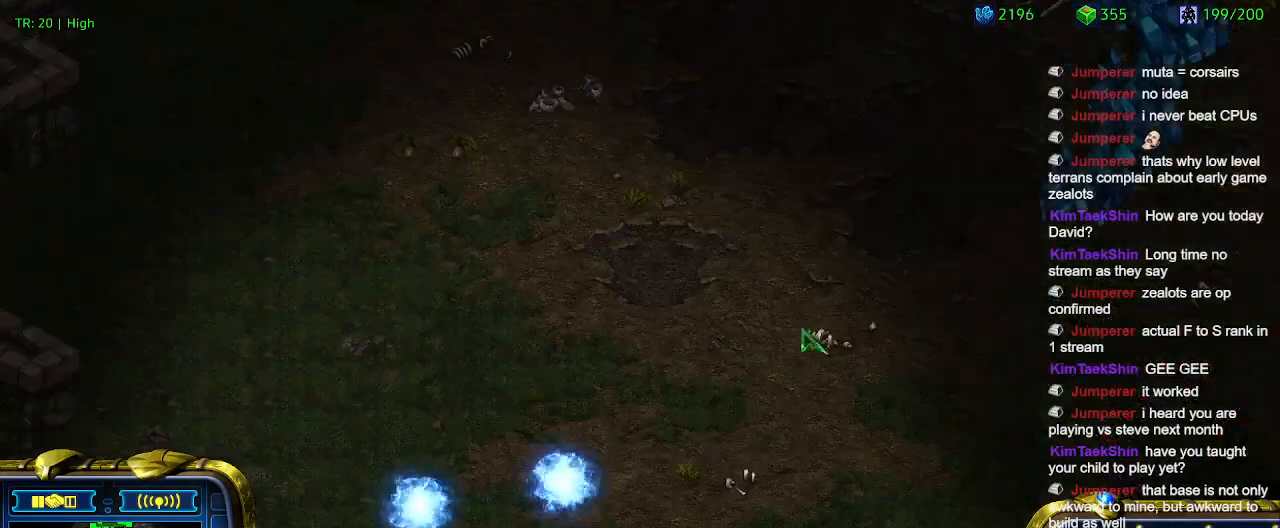
{"keys": [], "events": [[33, "q", "down"], [133, "q", "up"]]}
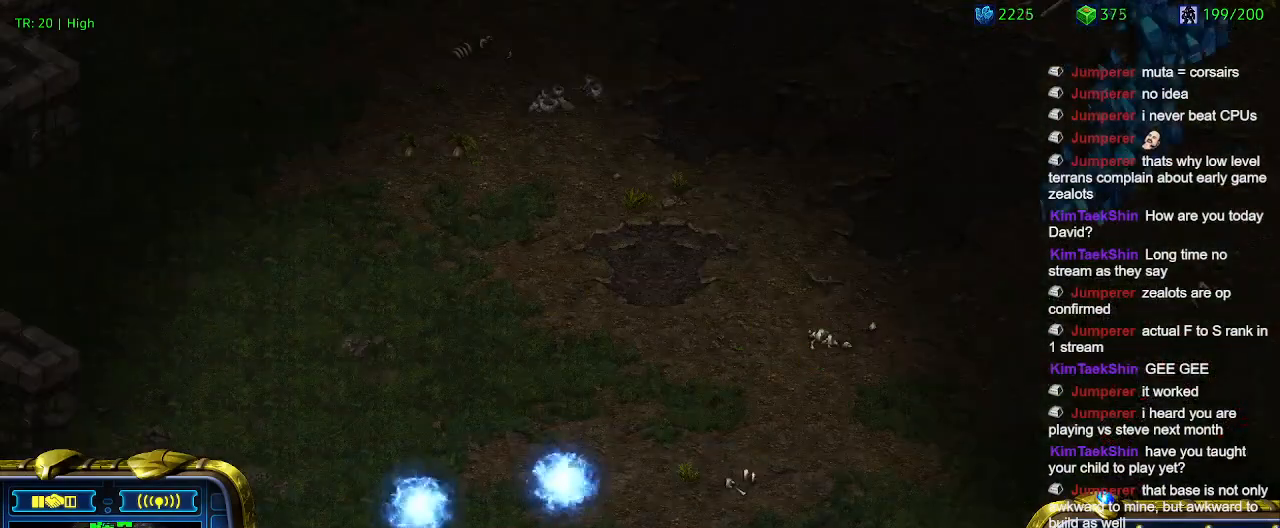
{"keys": [], "events": [[333, "5", "down"], [433, "5", "up"]]}
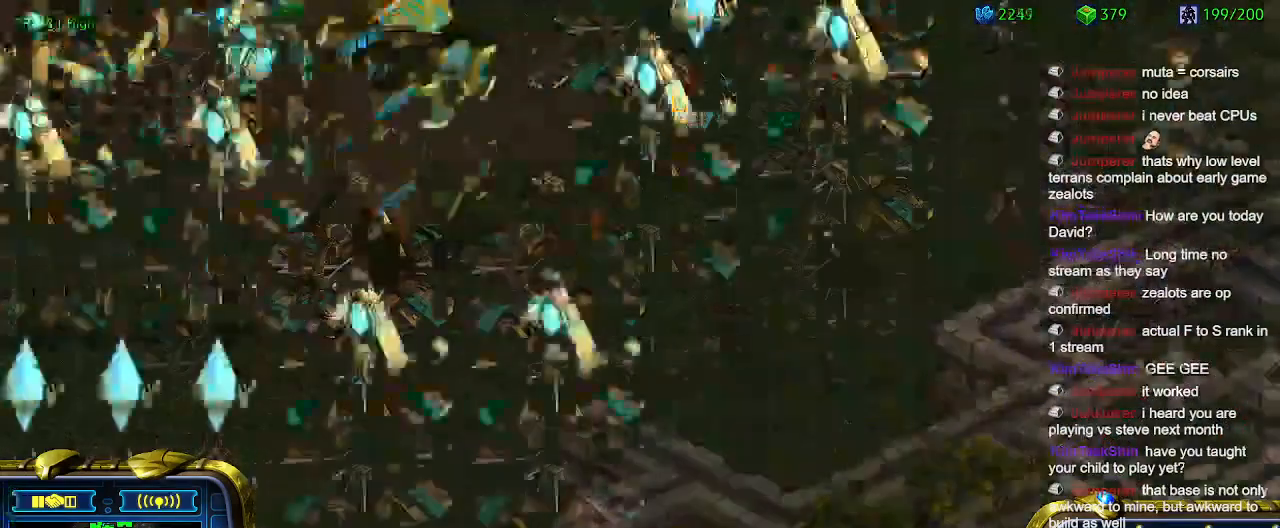
{"keys": [], "events": []}
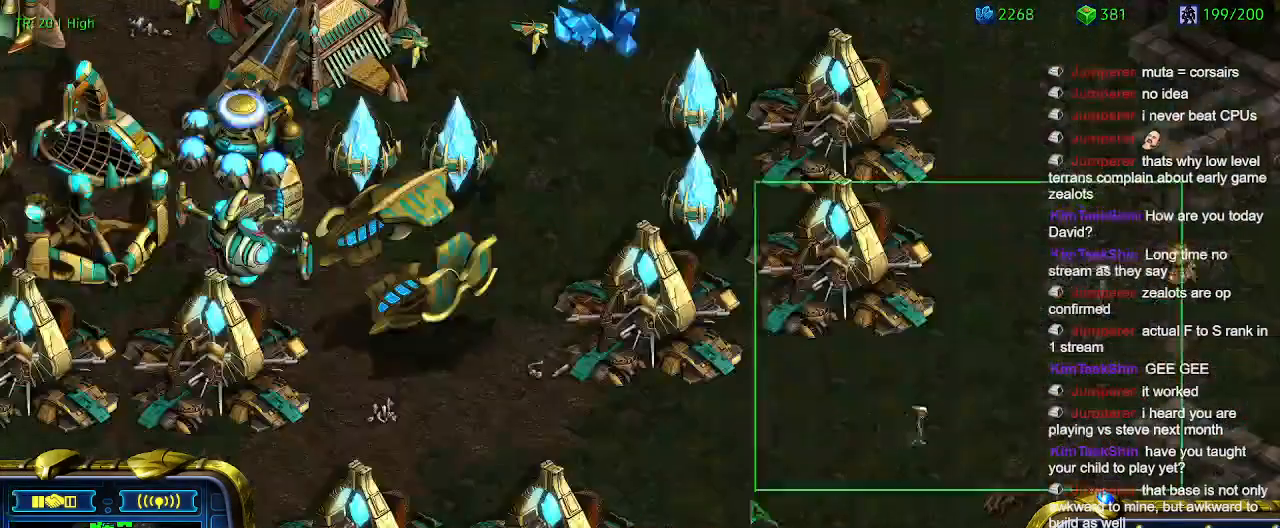
{"keys": [], "events": [[233, "ctrl", "down"], [366, "5", "down"], [400, "5", "up"], [400, "ctrl", "up"]]}
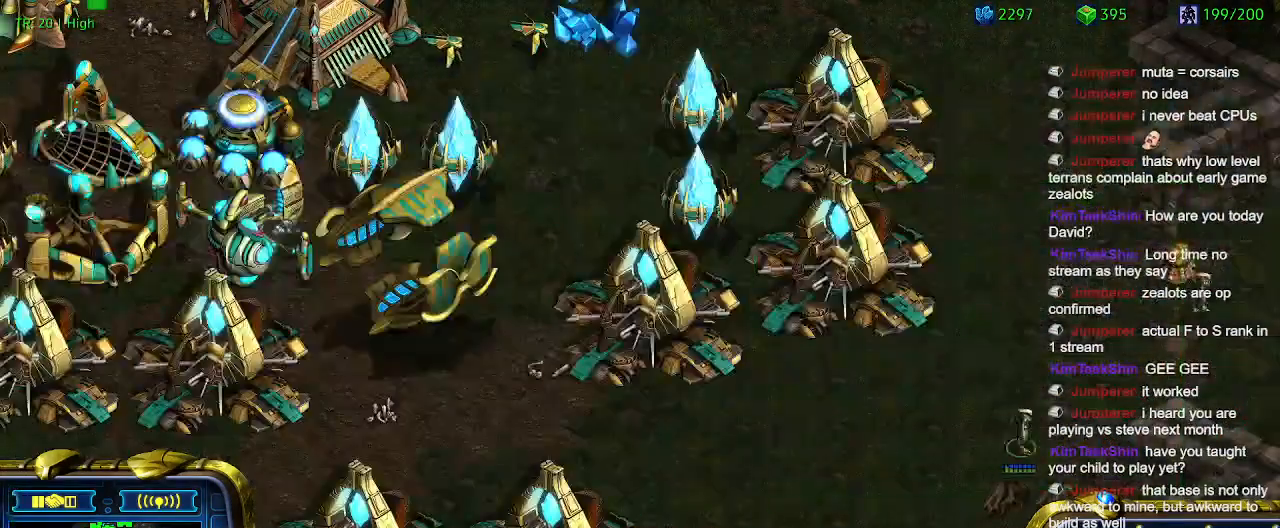
{"keys": [], "events": [[100, "a", "down"], [133, "a", "up"]]}
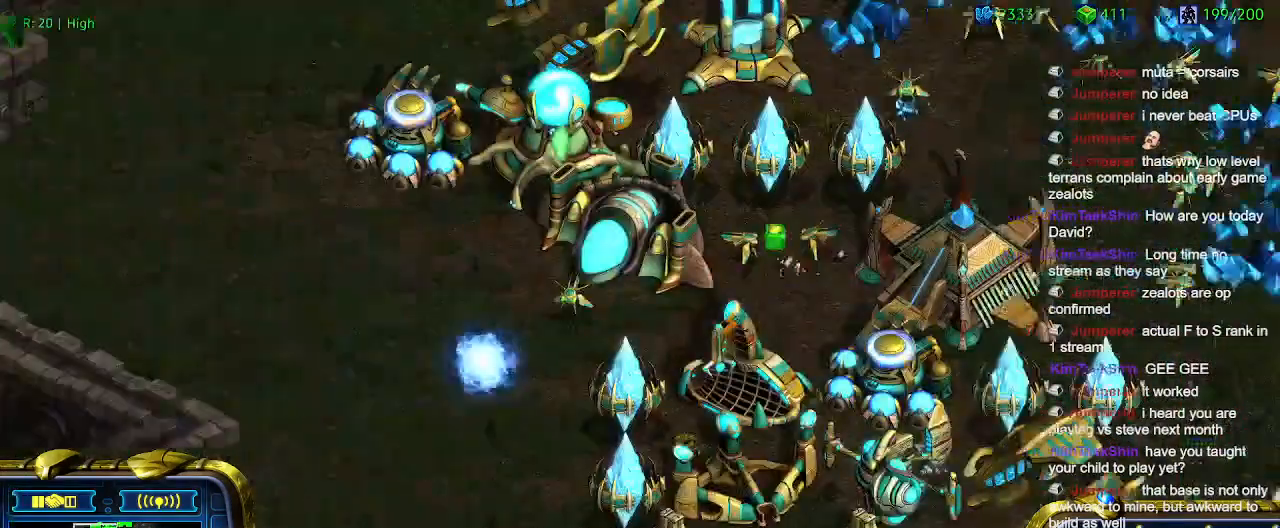
{"keys": [], "events": []}
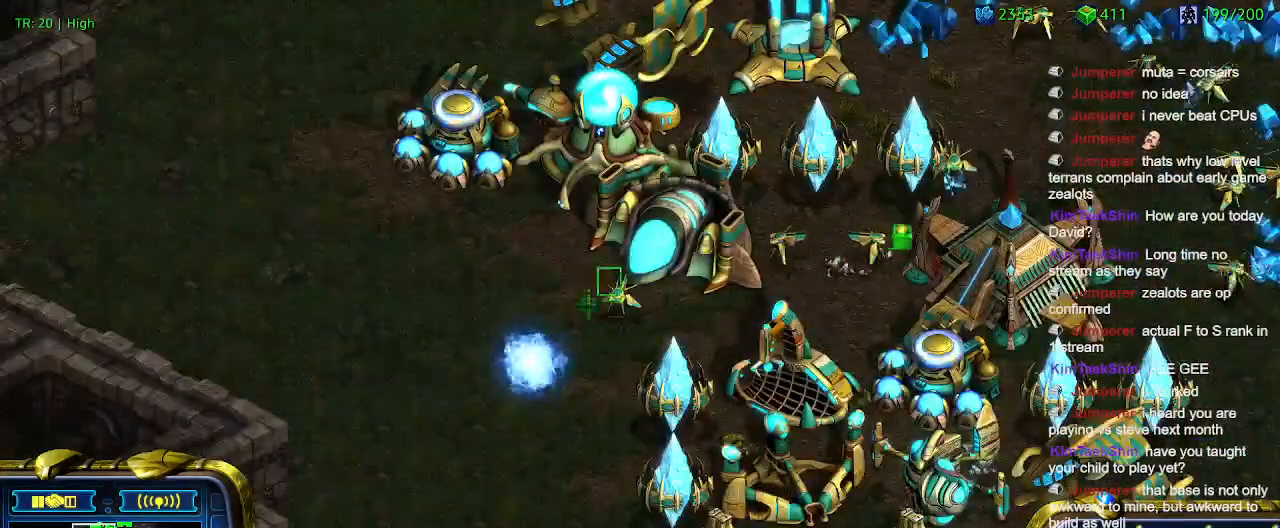
{"keys": [], "events": [[166, "w", "down"], [266, "w", "up"], [366, "w", "down"], [466, "w", "up"]]}
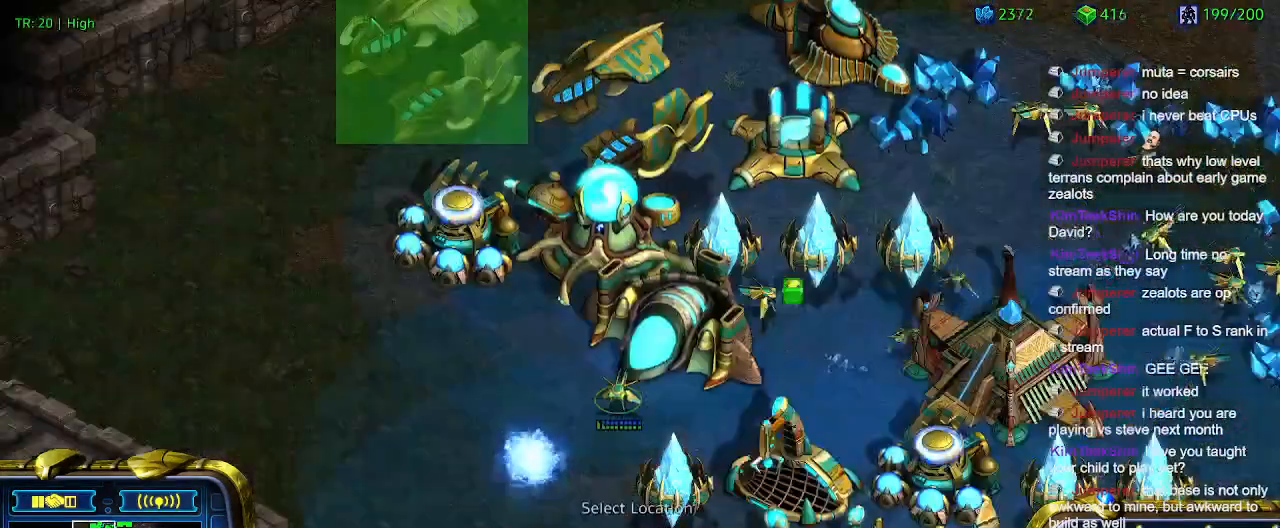
{"keys": [], "events": []}
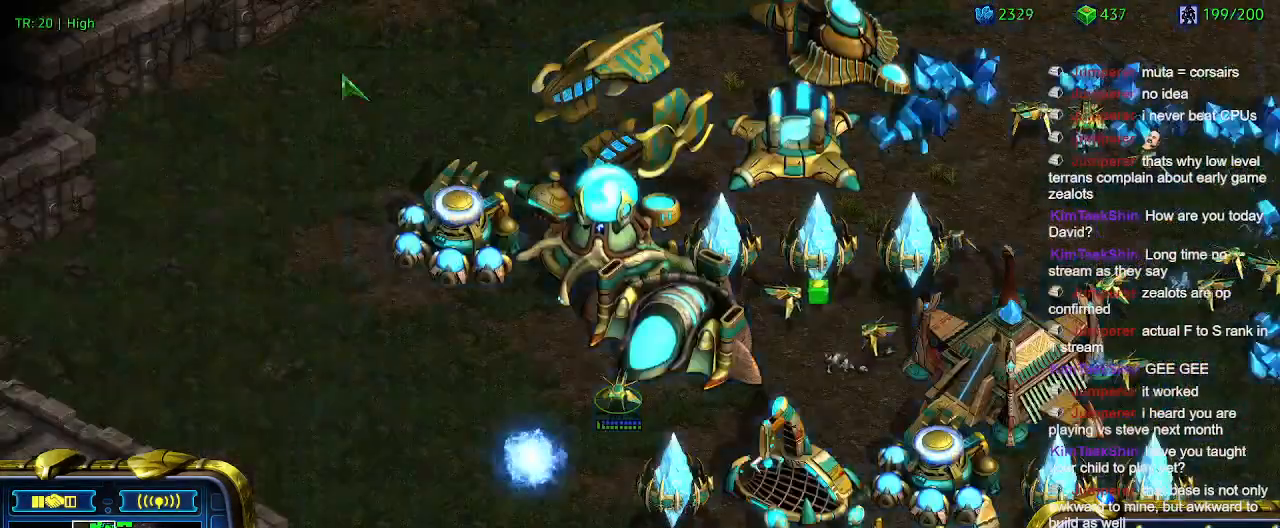
{"keys": [], "events": []}
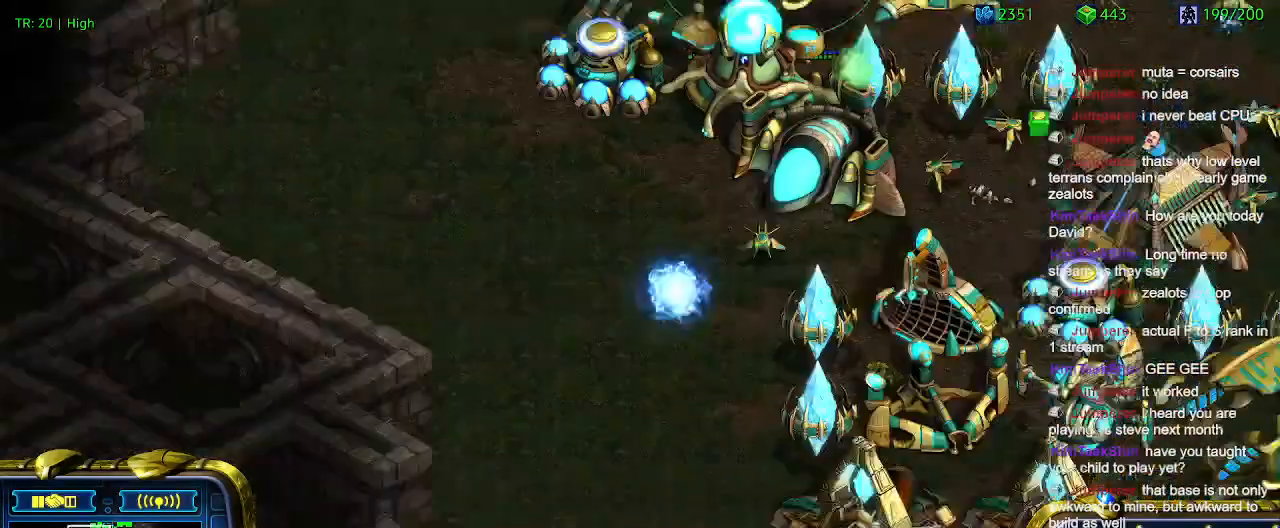
{"keys": [], "events": []}
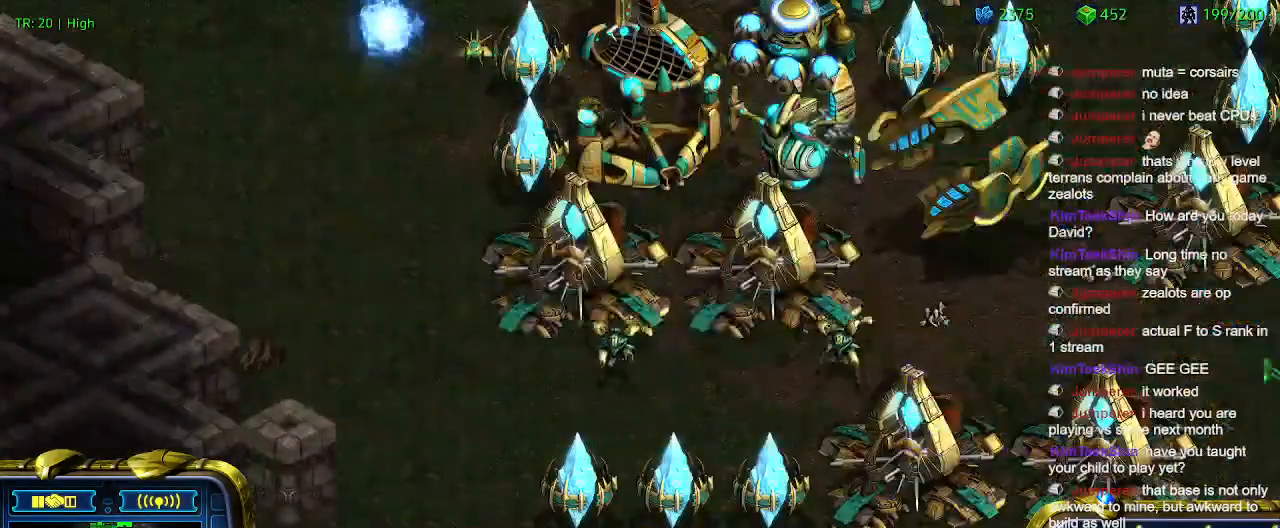
{"keys": [], "events": []}
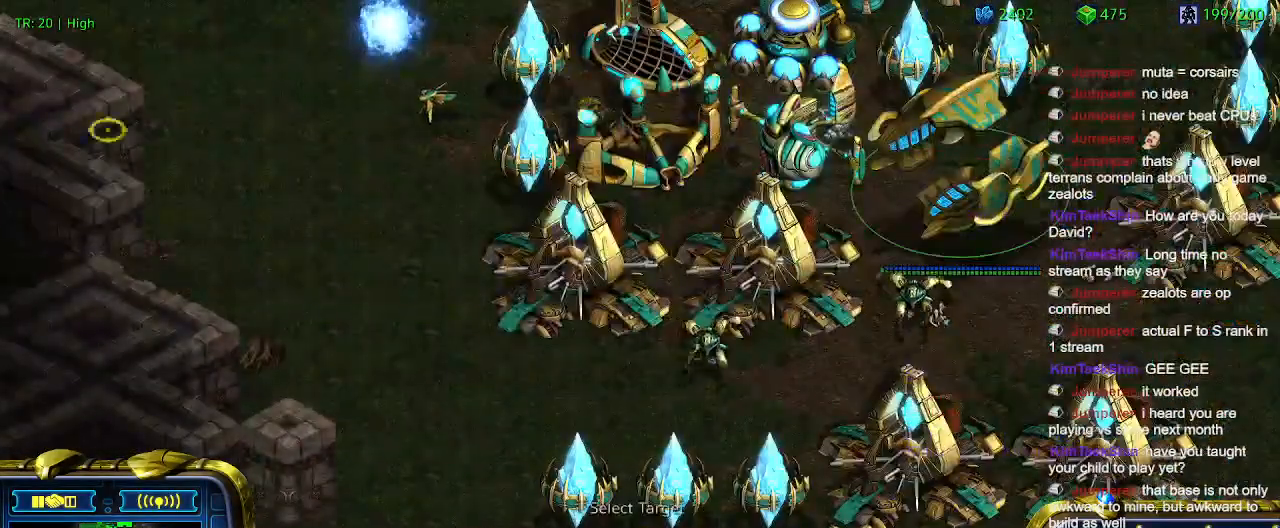
{"keys": [], "events": [[333, "5", "down"], [400, "5", "up"]]}
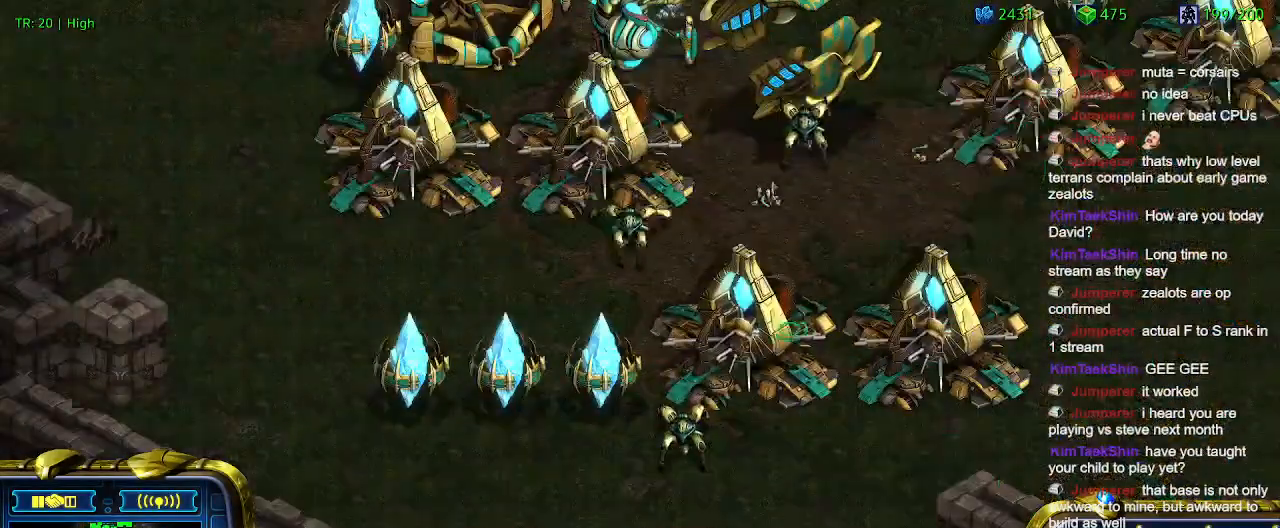
{"keys": ["w"], "events": [[400, "w", "down"]]}
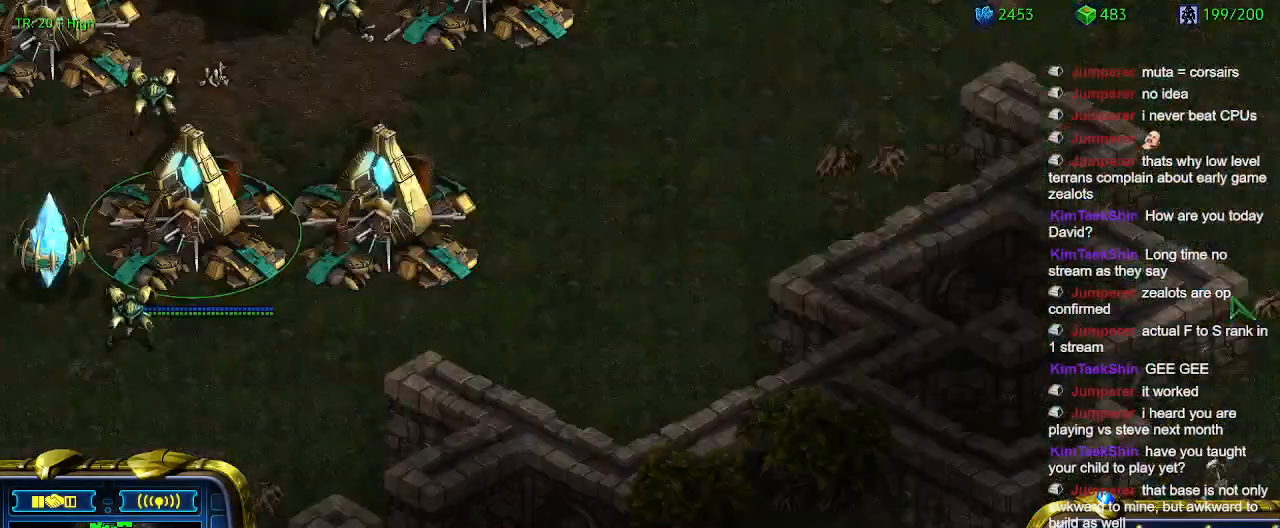
{"keys": [], "events": [[33, "w", "up"]]}
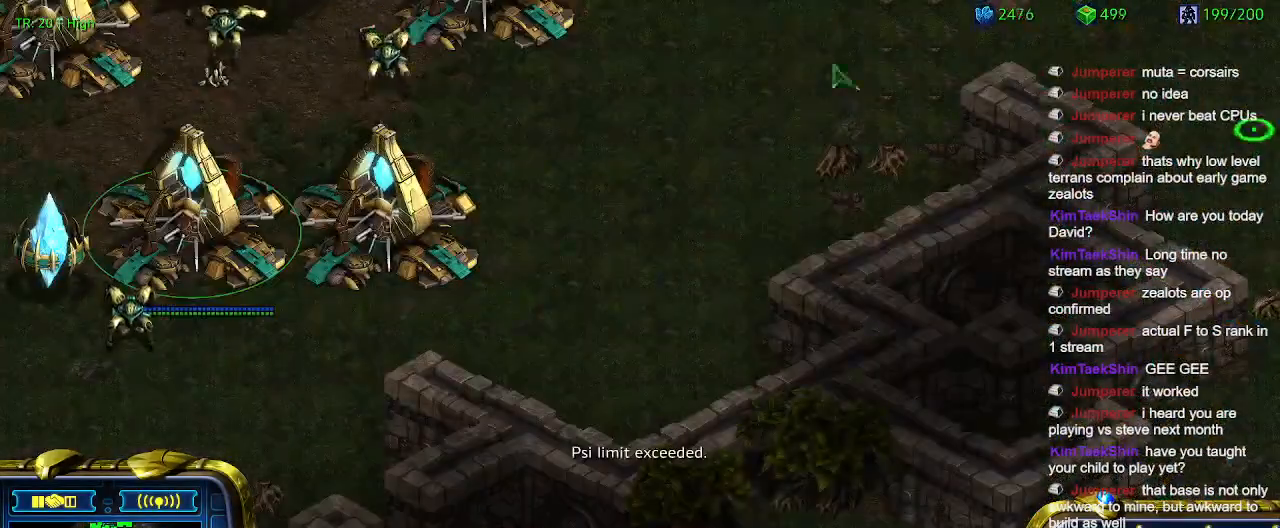
{"keys": [], "events": [[133, "5", "down"], [266, "5", "up"]]}
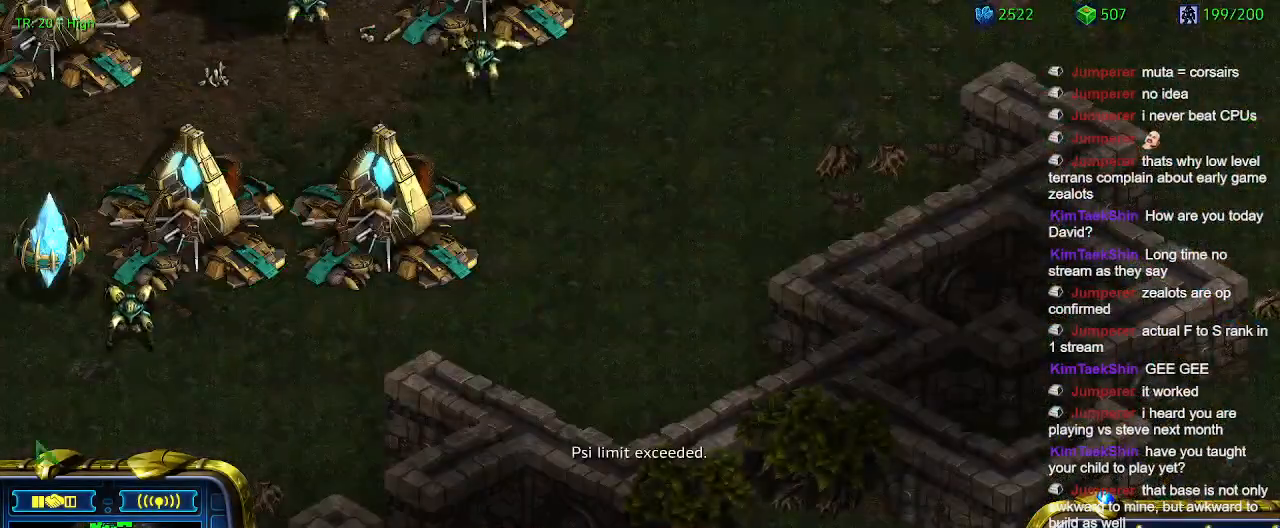
{"keys": [], "events": [[133, "ctrl", "down"], [233, "5", "down"], [300, "5", "up"], [300, "ctrl", "up"]]}
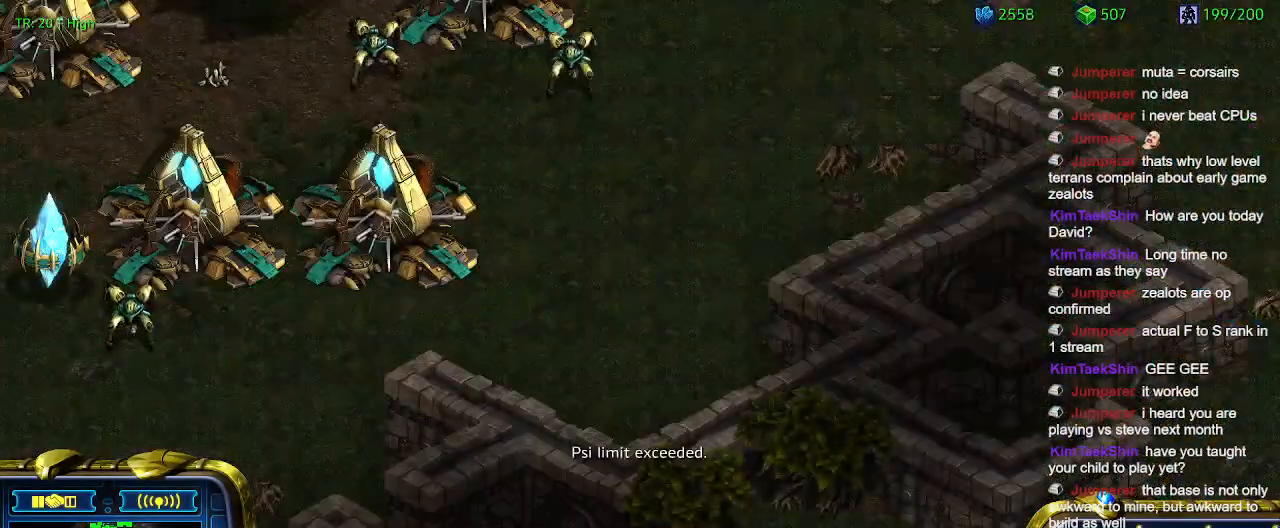
{"keys": [], "events": []}
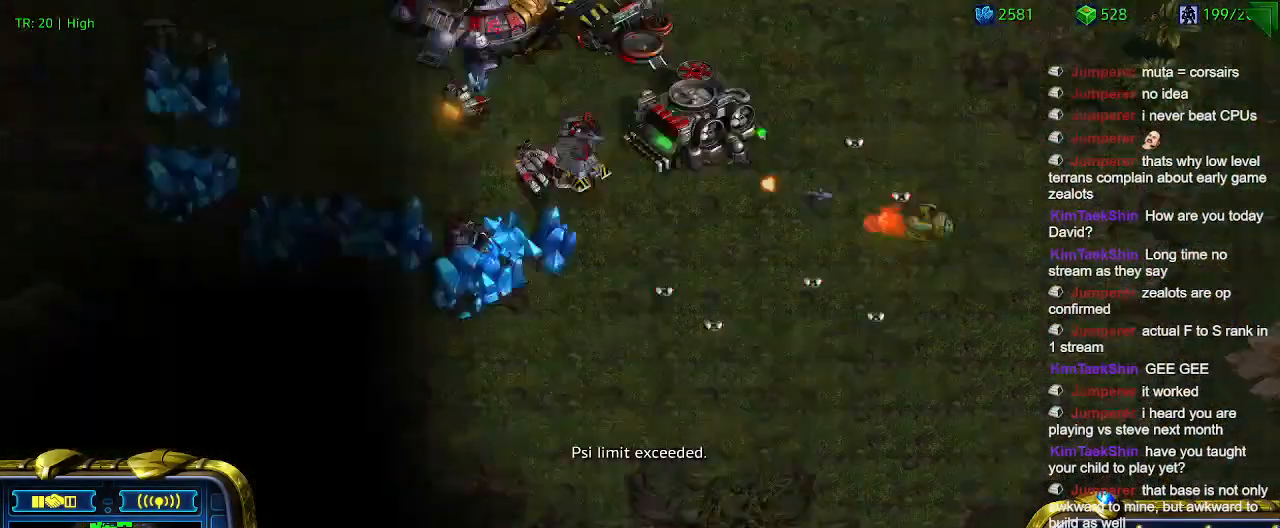
{"keys": [], "events": []}
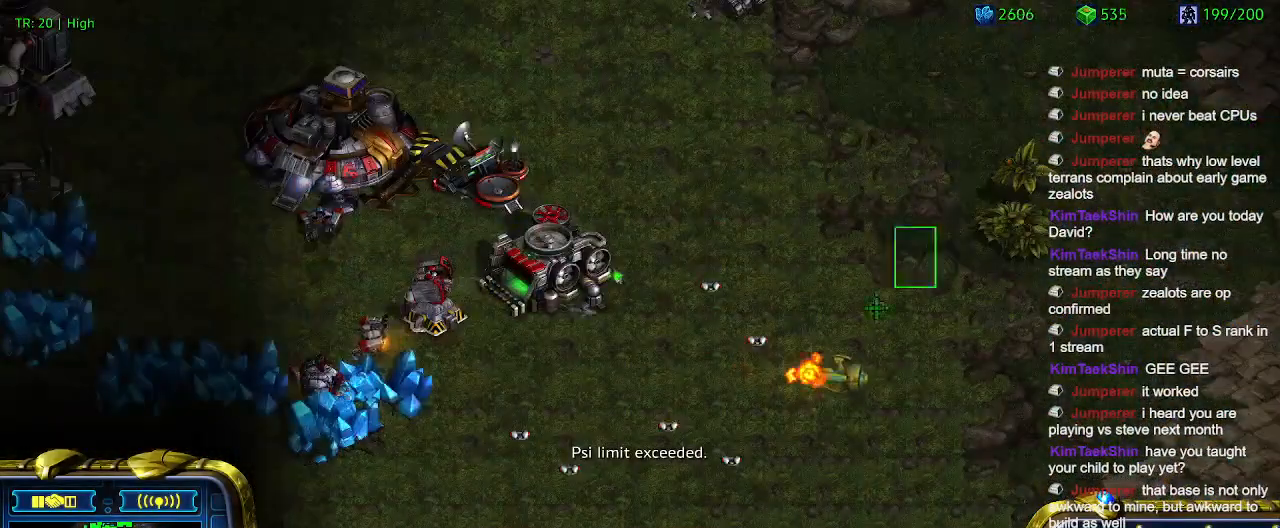
{"keys": [], "events": []}
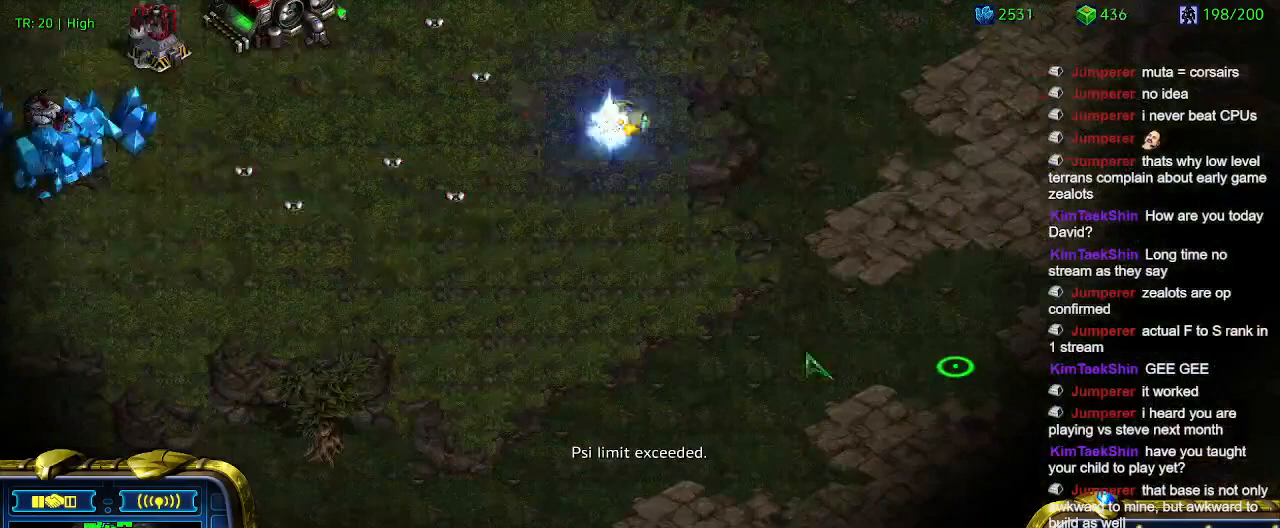
{"keys": [], "events": []}
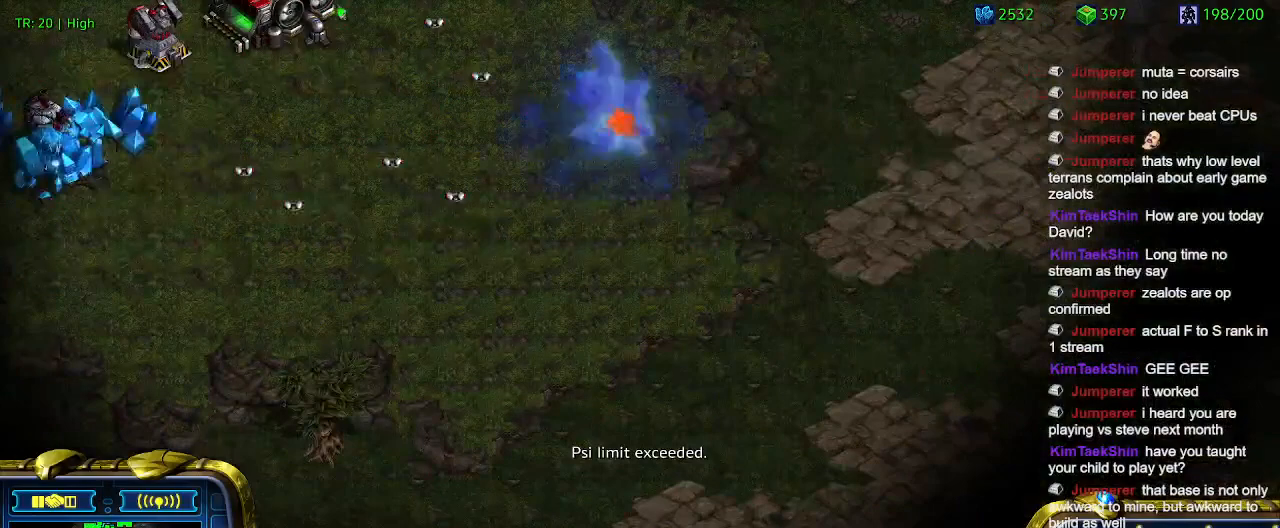
{"keys": [], "events": []}
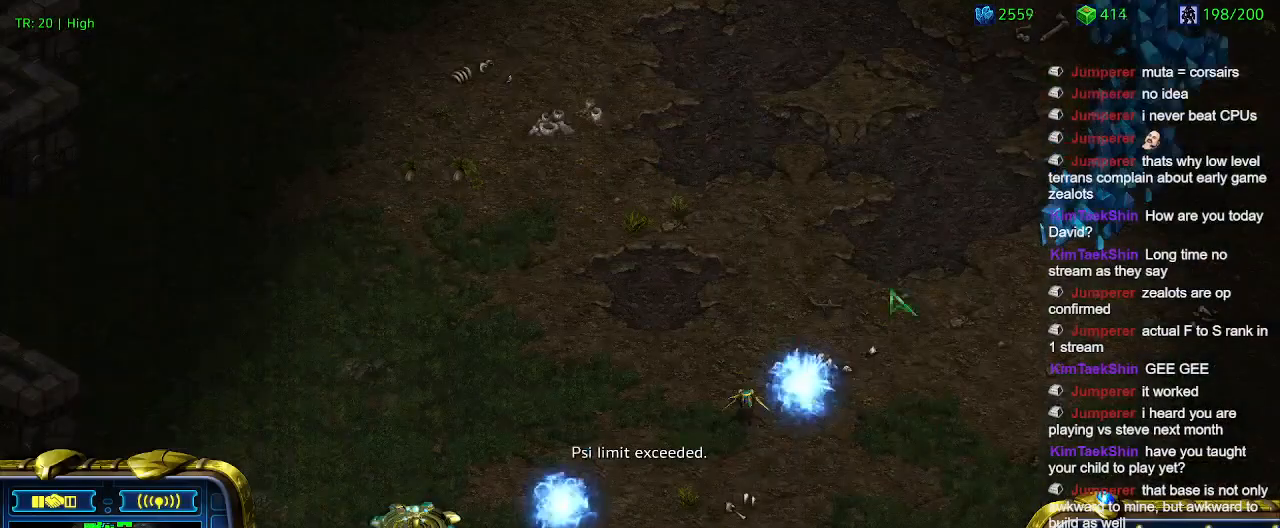
{"keys": [], "events": []}
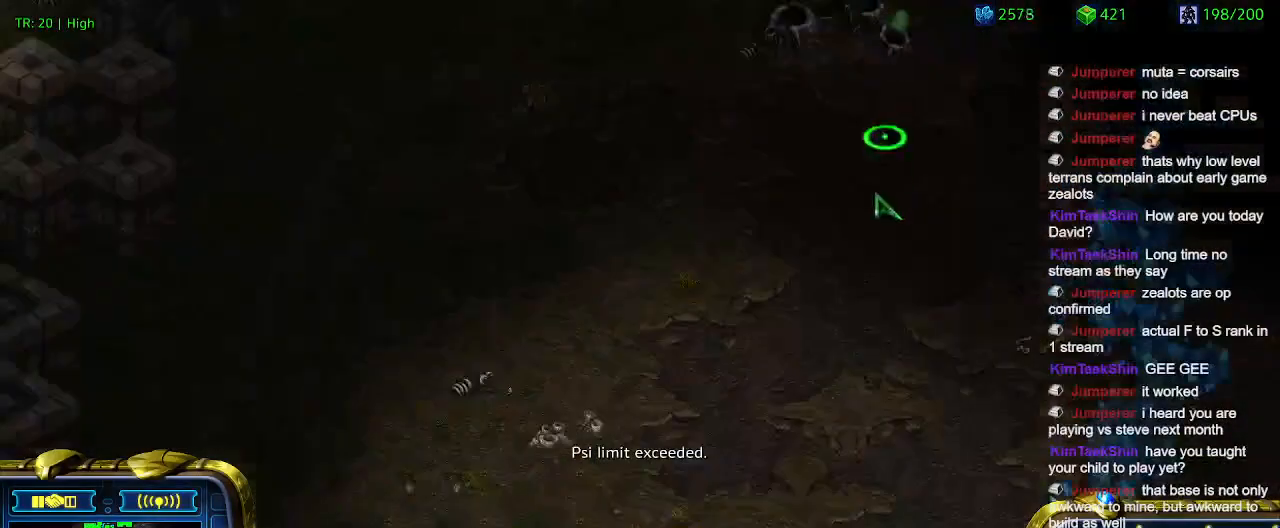
{"keys": [], "events": [[33, "q", "down"], [133, "q", "up"], [233, "w", "down"], [333, "w", "up"]]}
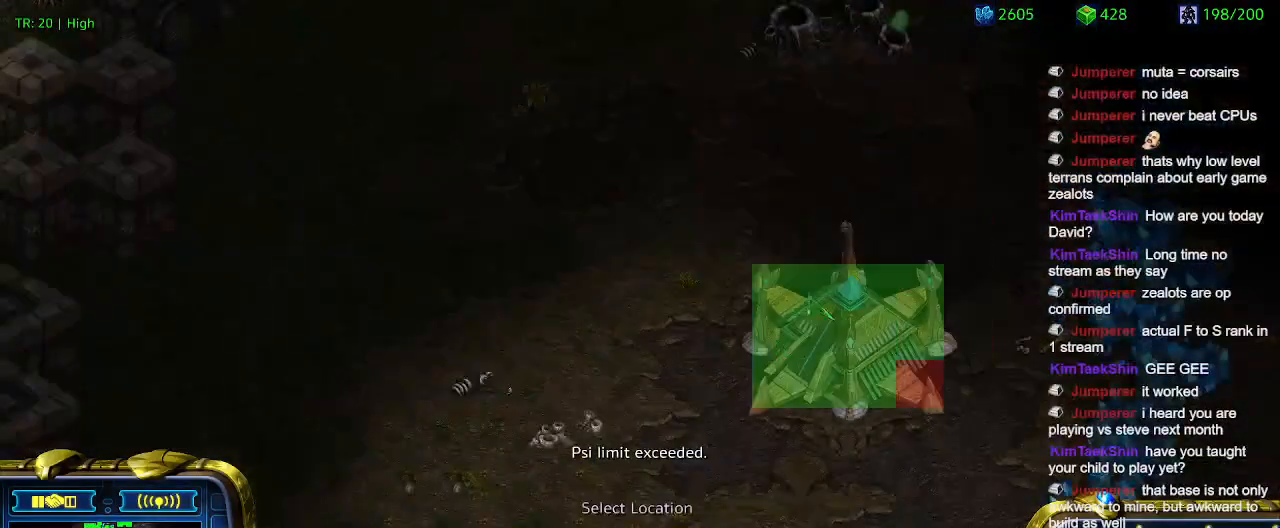
{"keys": [], "events": []}
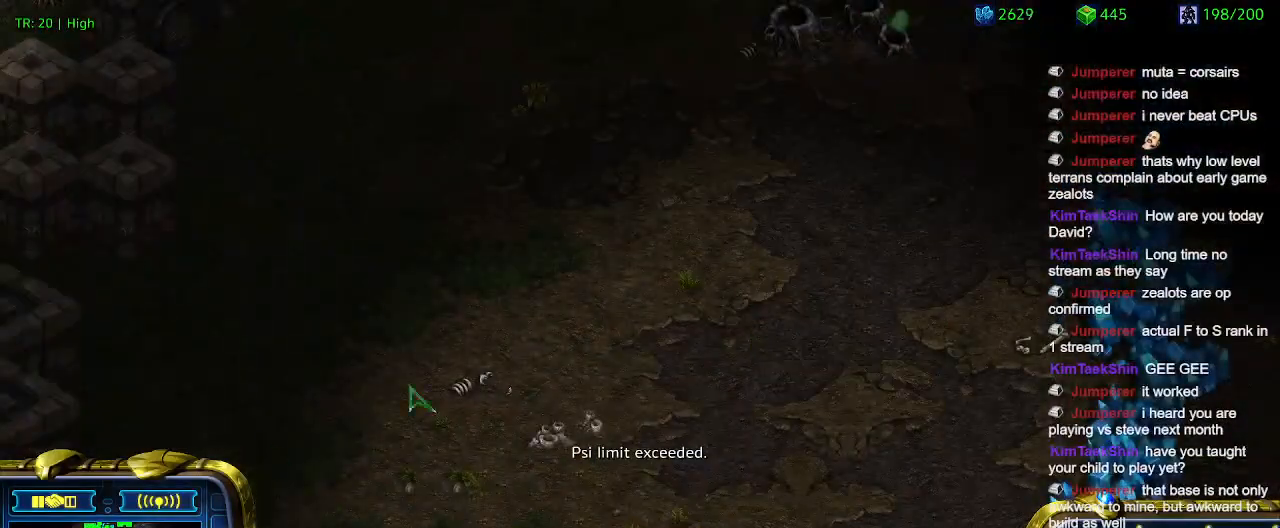
{"keys": [], "events": []}
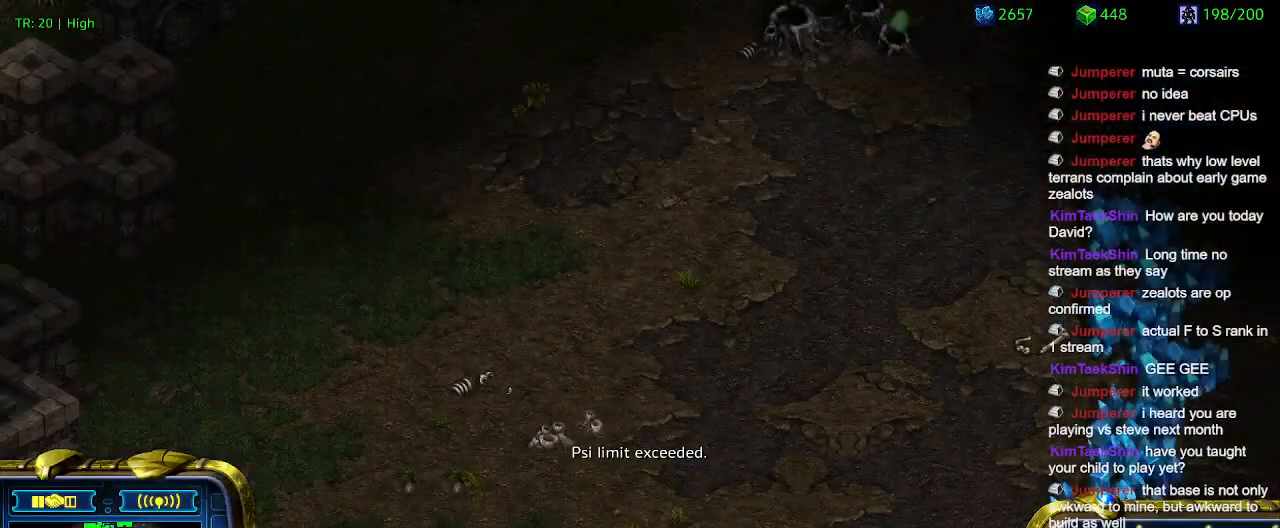
{"keys": [], "events": []}
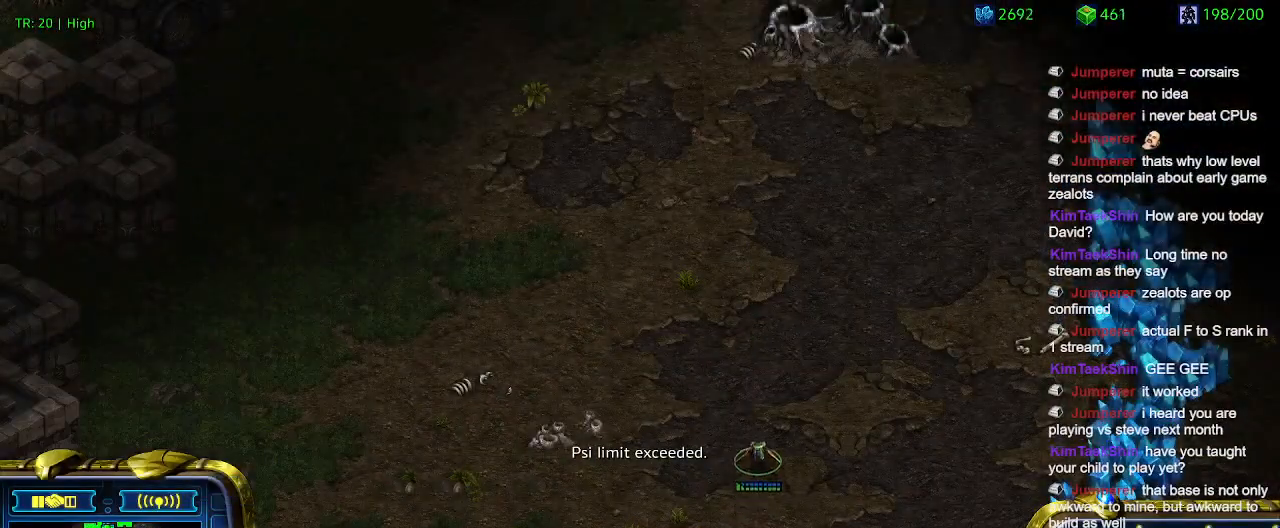
{"keys": [], "events": [[100, "1", "down"], [200, "1", "up"], [333, "a", "down"], [433, "a", "up"]]}
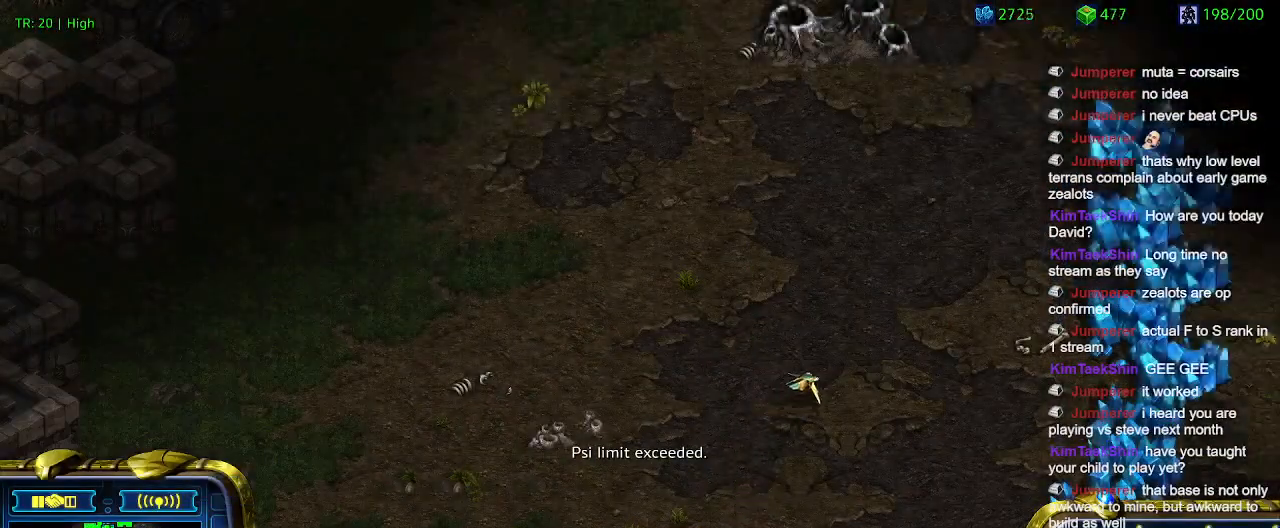
{"keys": [], "events": [[33, "2", "down"], [133, "2", "up"], [166, "a", "down"], [266, "a", "up"], [400, "3", "down"], [466, "3", "up"]]}